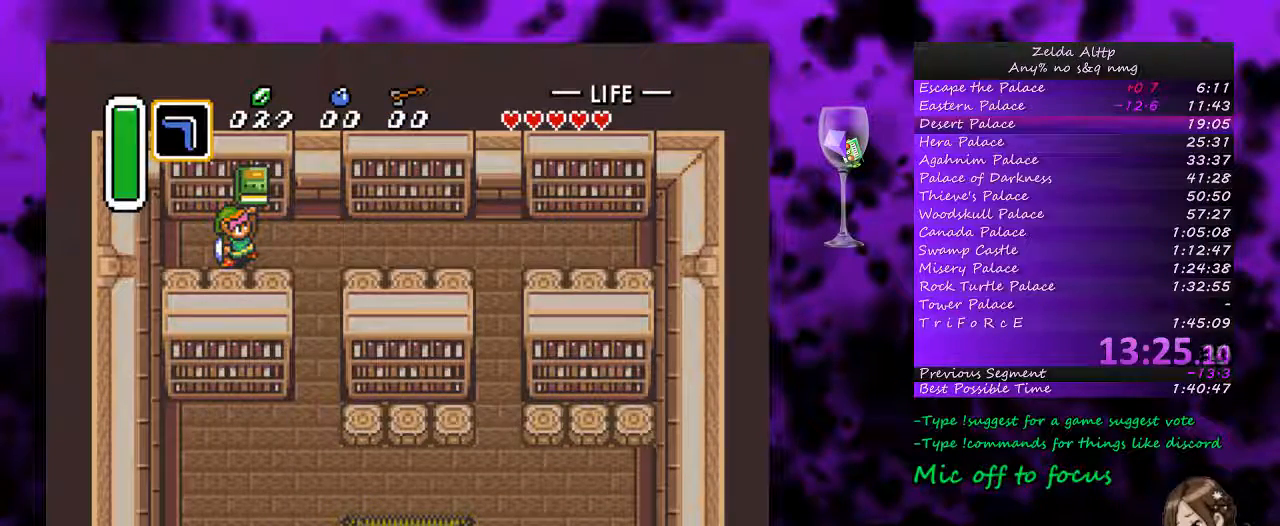
Gameplay with a controller (Nintendo layout); each line is a JSON object with the inputs held at the frame after it. "events" lists button and stick changes between this image and that frame as [ms after this image, input, new state], when the widget could be followed in between. Not read: L1 L3 R1 R3.
{"buttons": ["A"], "events": [[17, "A", "down"], [83, "A", "up"], [167, "A", "down"], [233, "A", "up"], [300, "A", "down"], [367, "A", "up"], [450, "A", "down"]]}
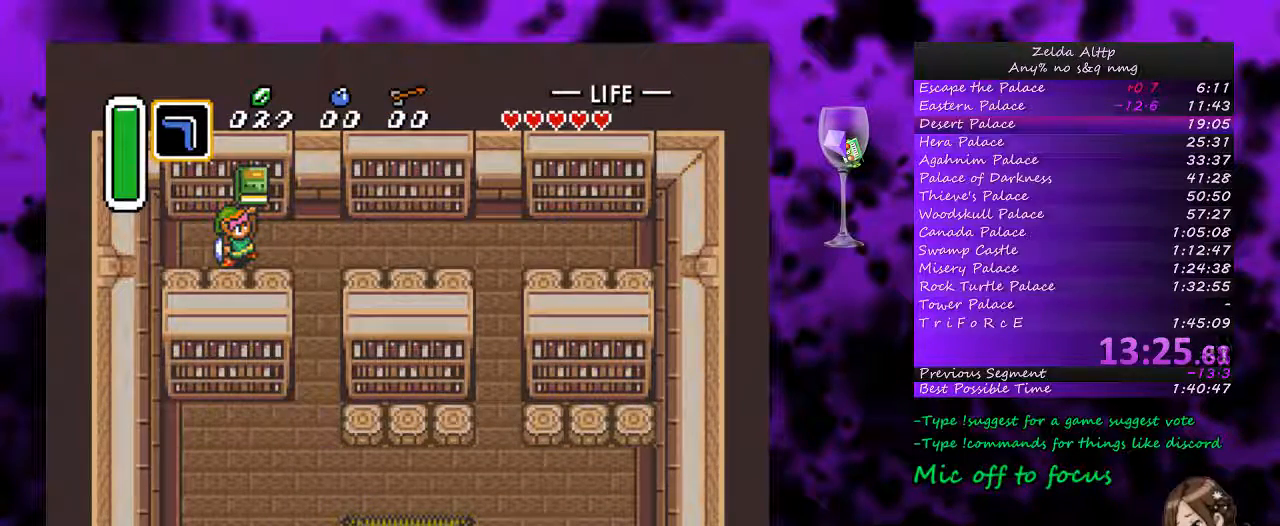
{"buttons": ["A"], "events": [[17, "A", "up"], [50, "DPAD_RIGHT", "down"], [83, "A", "down"], [133, "A", "up"], [200, "A", "down"], [300, "A", "up"], [350, "A", "down"], [383, "DPAD_RIGHT", "up"]]}
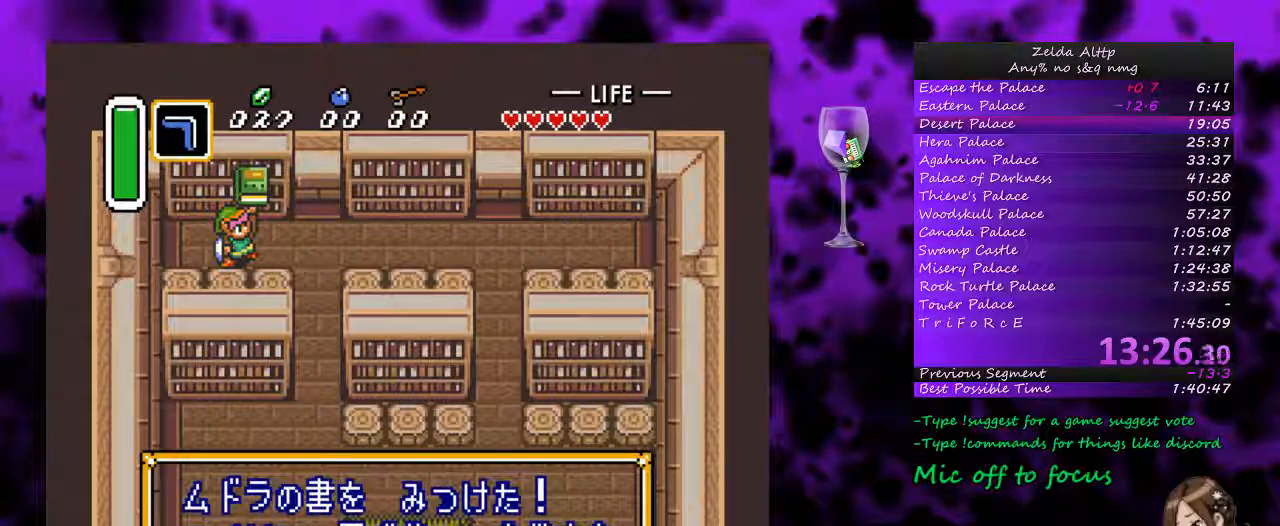
{"buttons": ["DPAD_RIGHT"], "events": [[50, "DPAD_RIGHT", "down"], [133, "A", "up"], [233, "A", "down"], [267, "A", "up"], [367, "A", "down"], [450, "A", "up"]]}
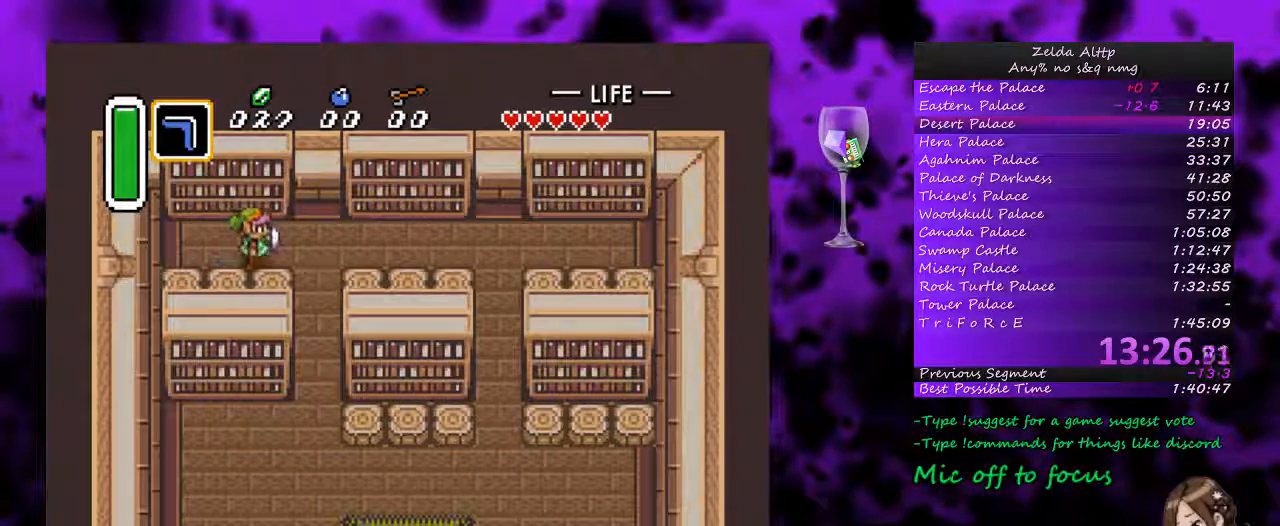
{"buttons": ["A"], "events": [[200, "A", "down"], [200, "DPAD_DOWN", "down"], [200, "DPAD_RIGHT", "up"], [383, "DPAD_DOWN", "up"]]}
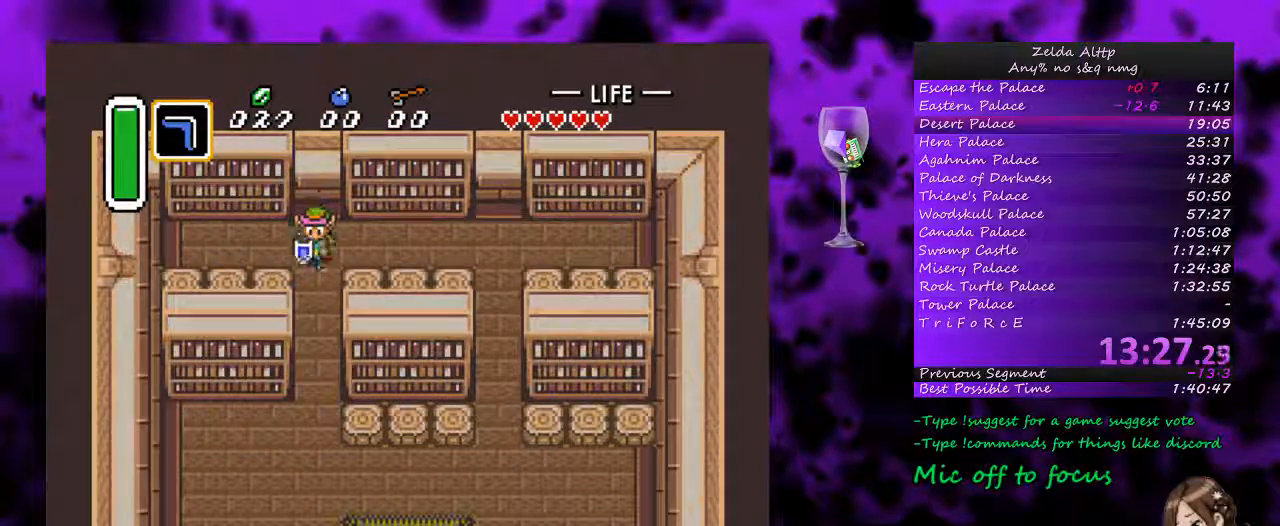
{"buttons": ["A"], "events": []}
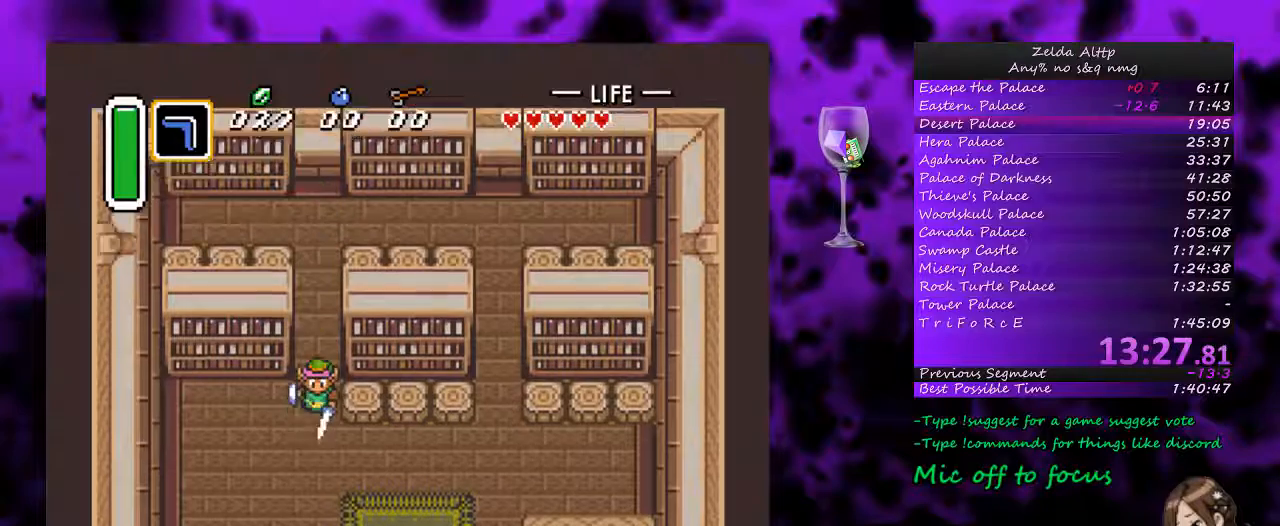
{"buttons": ["DPAD_DOWN", "DPAD_RIGHT"], "events": [[233, "DPAD_RIGHT", "down"], [300, "A", "up"], [400, "DPAD_DOWN", "down"]]}
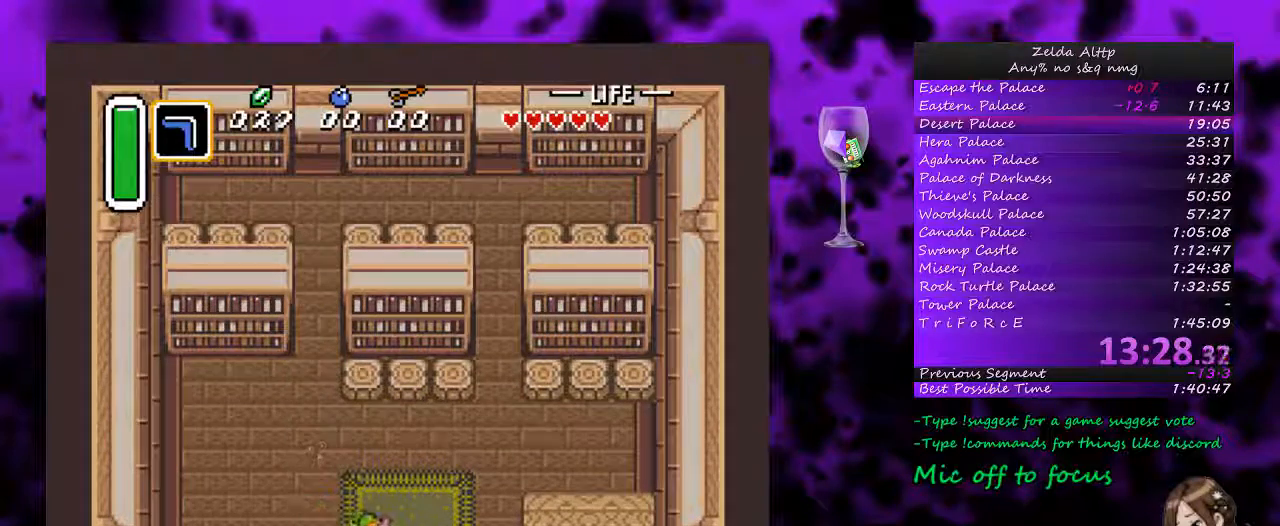
{"buttons": ["DPAD_DOWN"], "events": [[200, "DPAD_RIGHT", "up"]]}
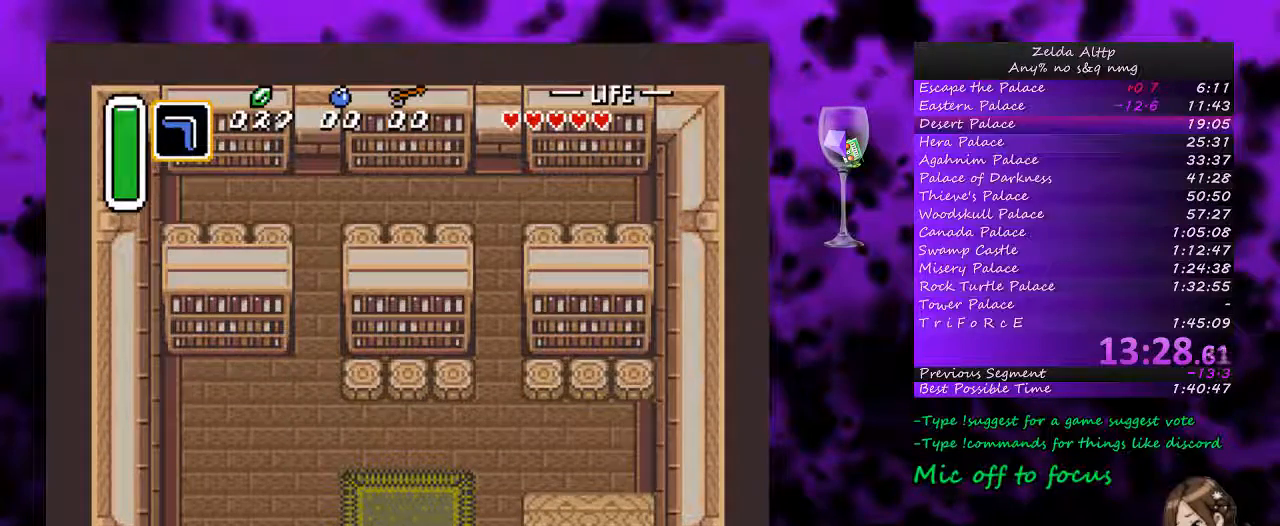
{"buttons": ["DPAD_DOWN"], "events": []}
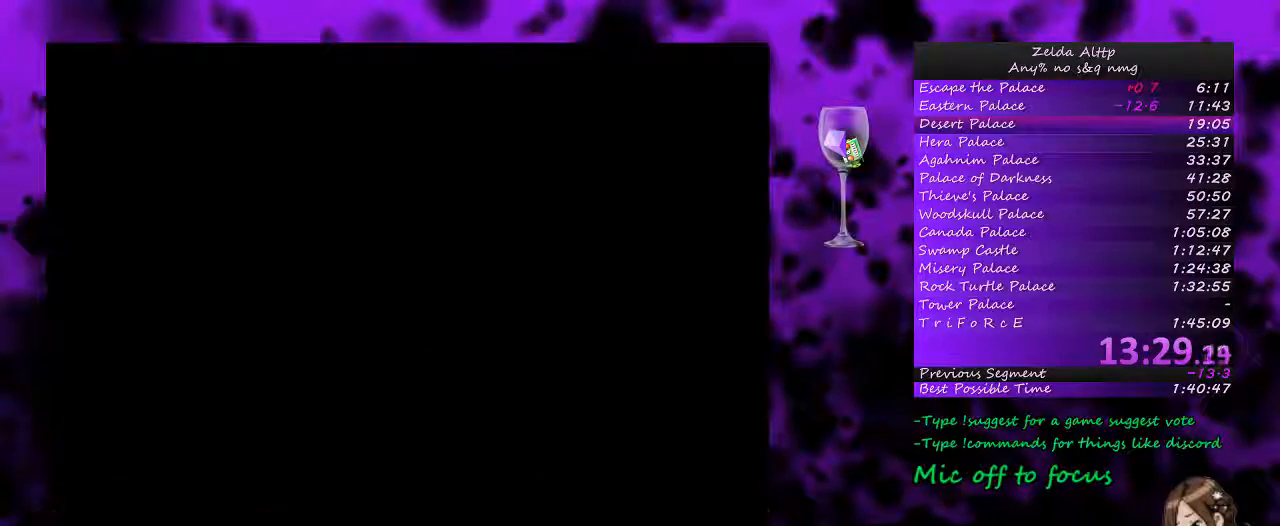
{"buttons": ["DPAD_DOWN"], "events": []}
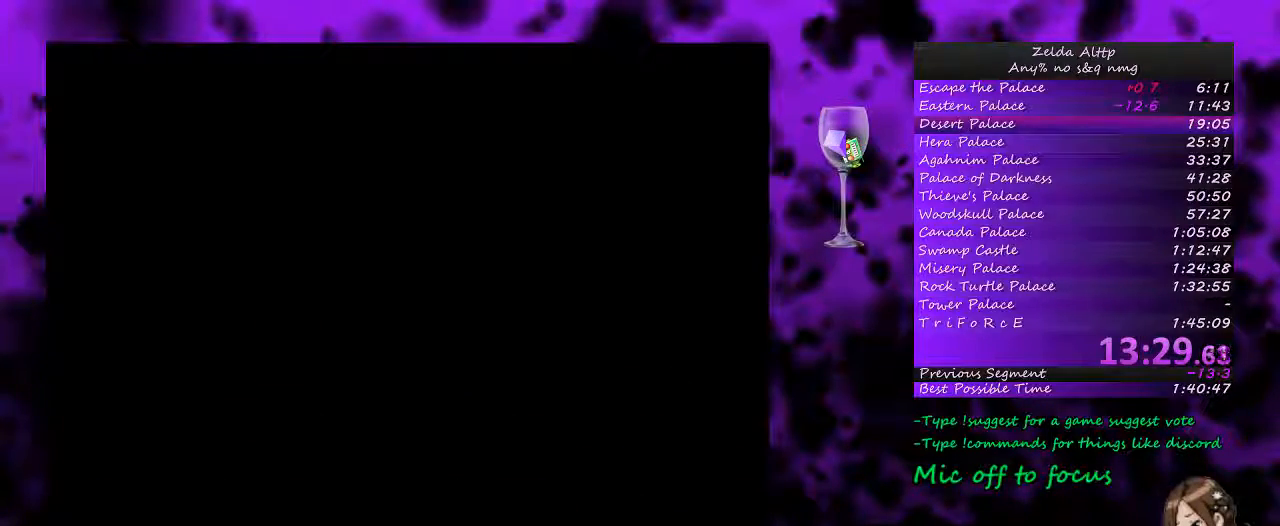
{"buttons": [], "events": [[400, "DPAD_DOWN", "up"]]}
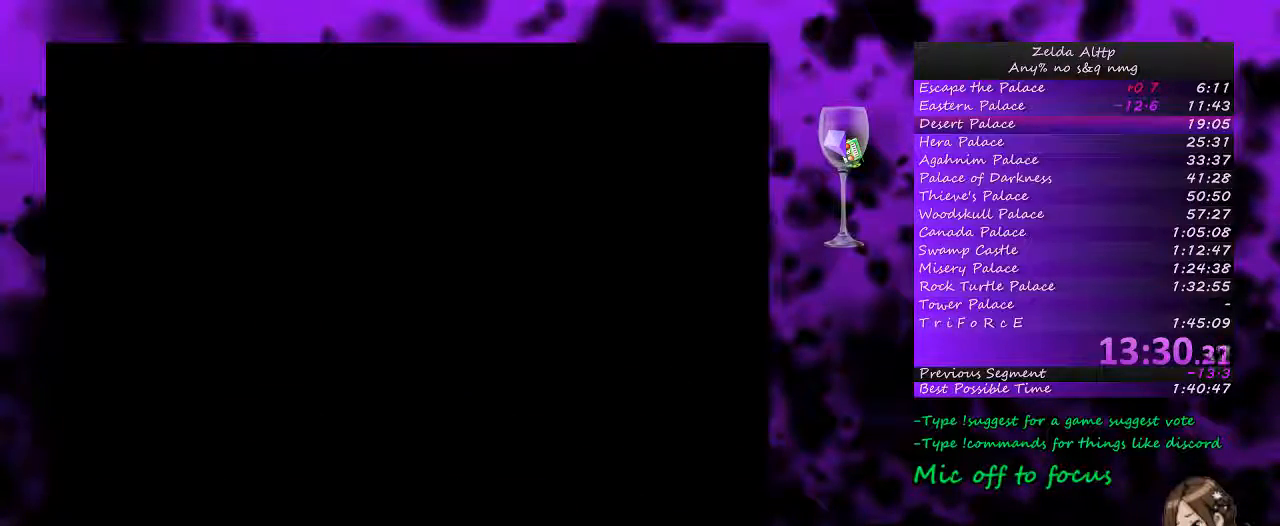
{"buttons": ["DPAD_DOWN"], "events": [[50, "DPAD_DOWN", "down"]]}
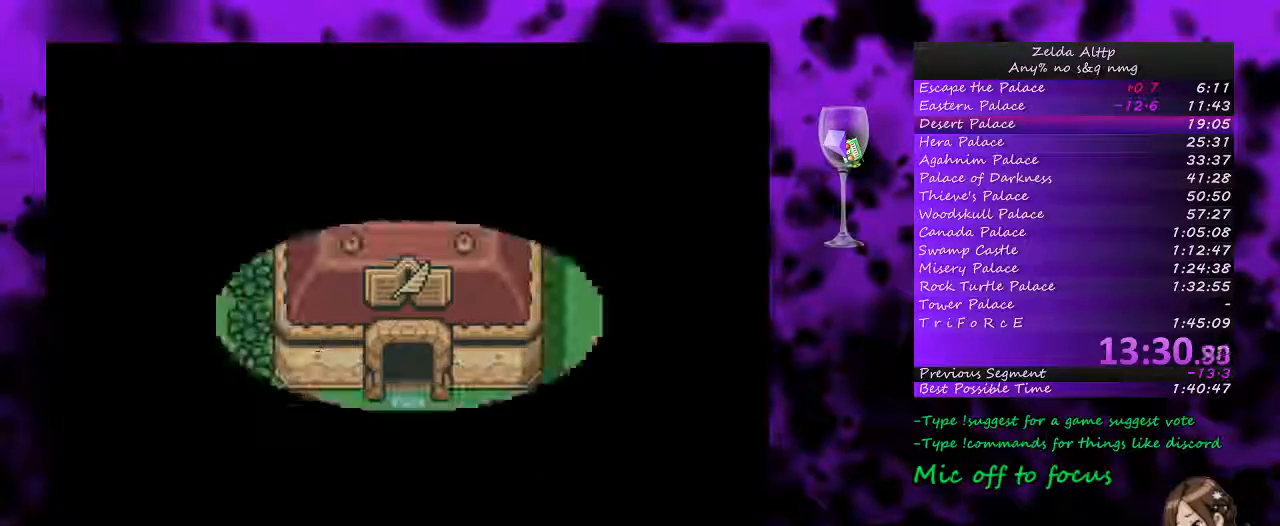
{"buttons": ["DPAD_DOWN"], "events": []}
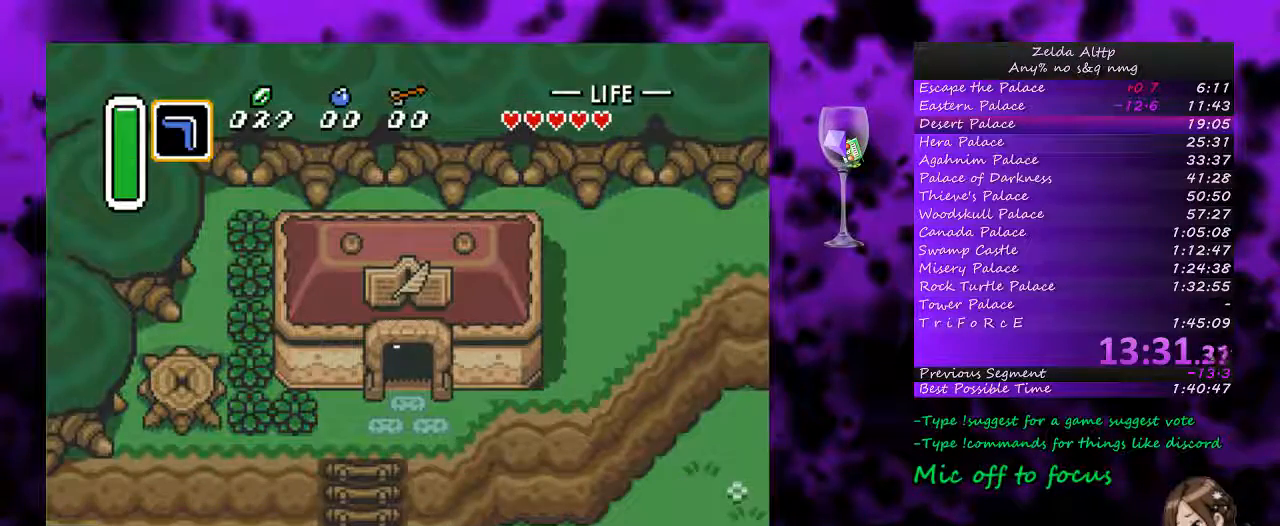
{"buttons": ["B", "DPAD_LEFT"], "events": [[233, "B", "down"], [300, "DPAD_LEFT", "down"], [400, "DPAD_DOWN", "up"]]}
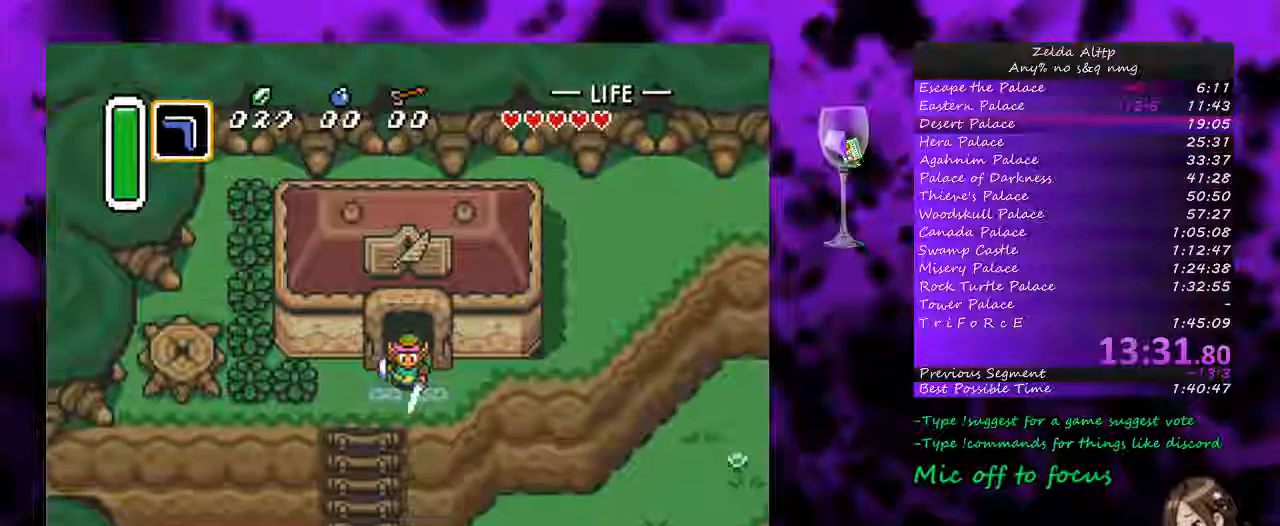
{"buttons": ["B", "DPAD_DOWN"], "events": [[117, "DPAD_DOWN", "down"], [150, "DPAD_LEFT", "up"], [233, "DPAD_LEFT", "down"], [267, "DPAD_DOWN", "up"], [333, "DPAD_DOWN", "down"], [383, "DPAD_LEFT", "up"]]}
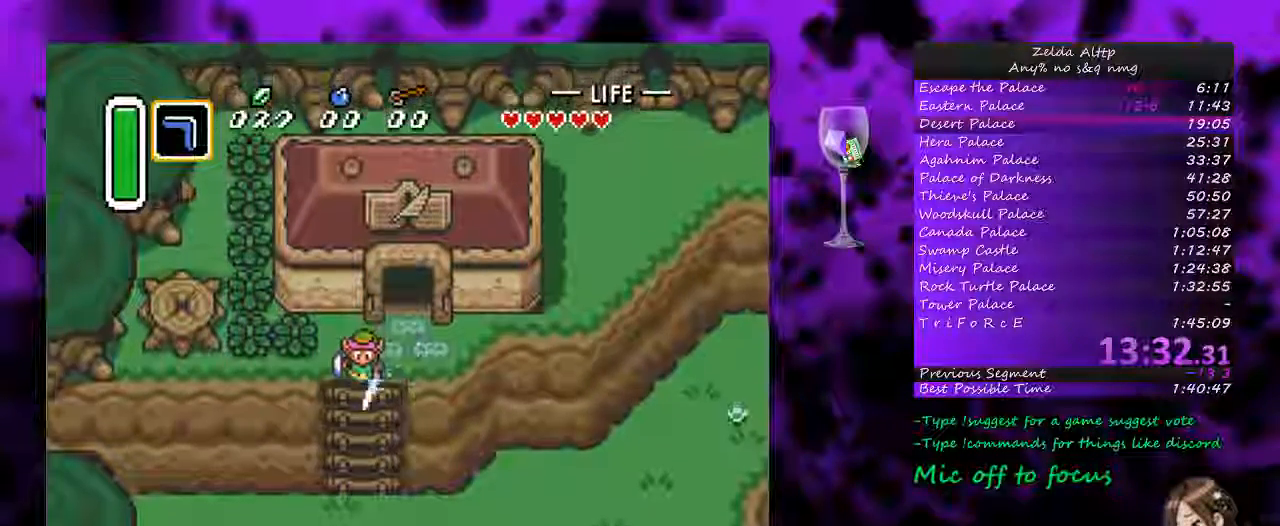
{"buttons": ["B", "DPAD_DOWN"], "events": []}
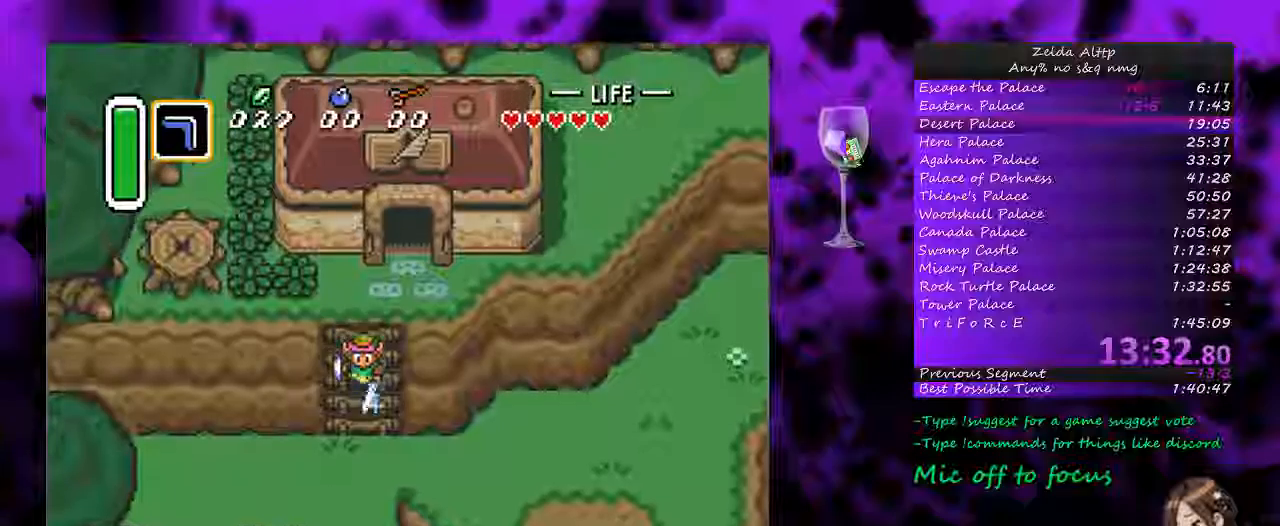
{"buttons": ["DPAD_DOWN"], "events": [[17, "A", "down"], [17, "B", "up"], [50, "A", "up"]]}
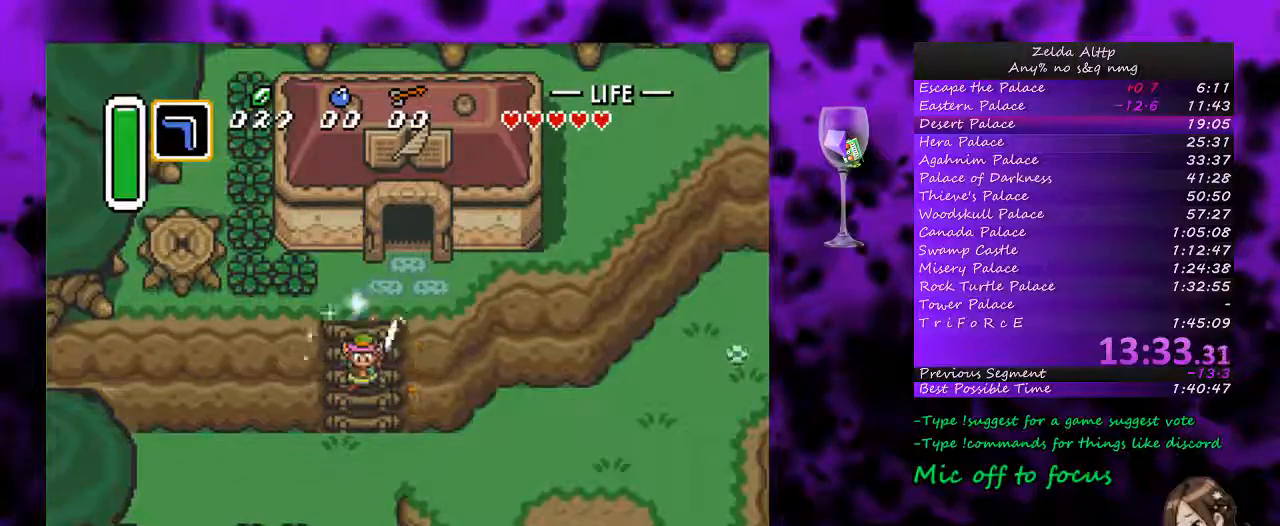
{"buttons": ["DPAD_DOWN"], "events": []}
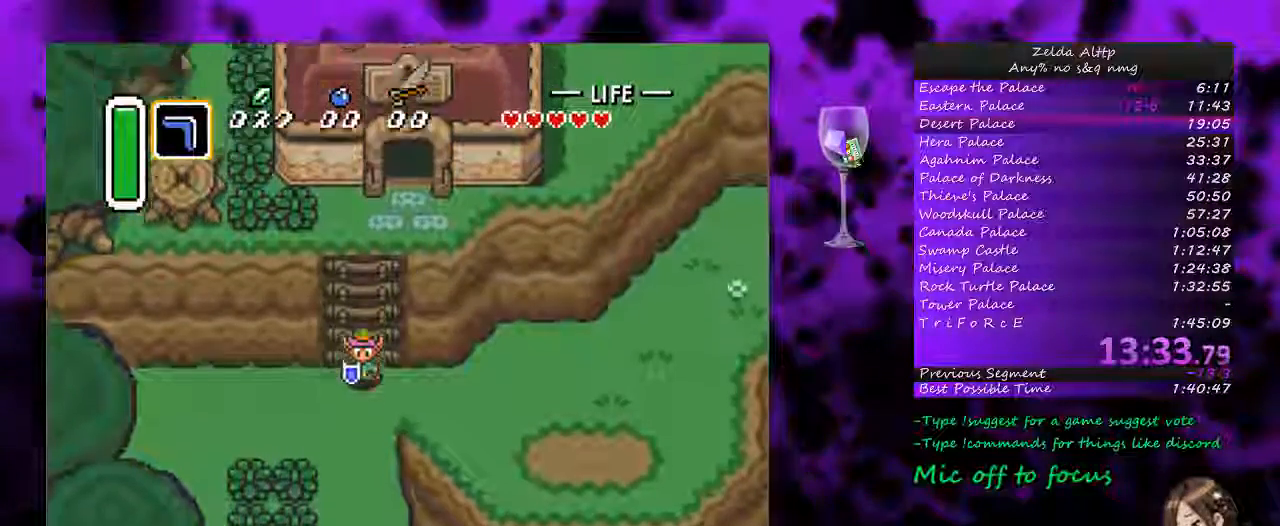
{"buttons": ["DPAD_DOWN", "DPAD_RIGHT"], "events": [[200, "DPAD_RIGHT", "down"]]}
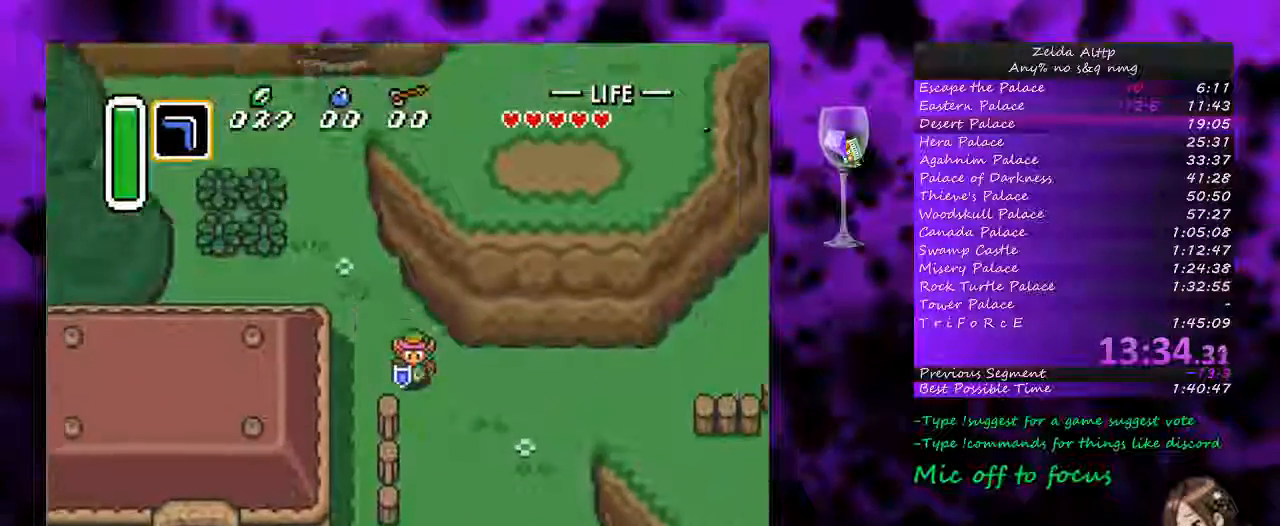
{"buttons": ["DPAD_DOWN", "DPAD_RIGHT"], "events": []}
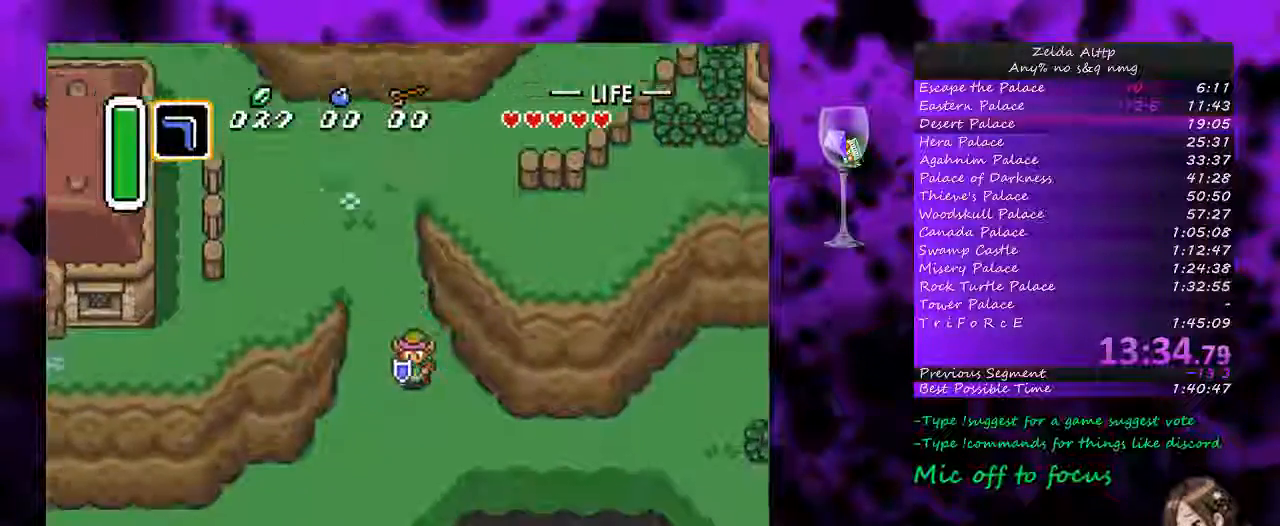
{"buttons": ["DPAD_UP", "DPAD_RIGHT"], "events": [[200, "DPAD_DOWN", "up"], [383, "DPAD_UP", "down"]]}
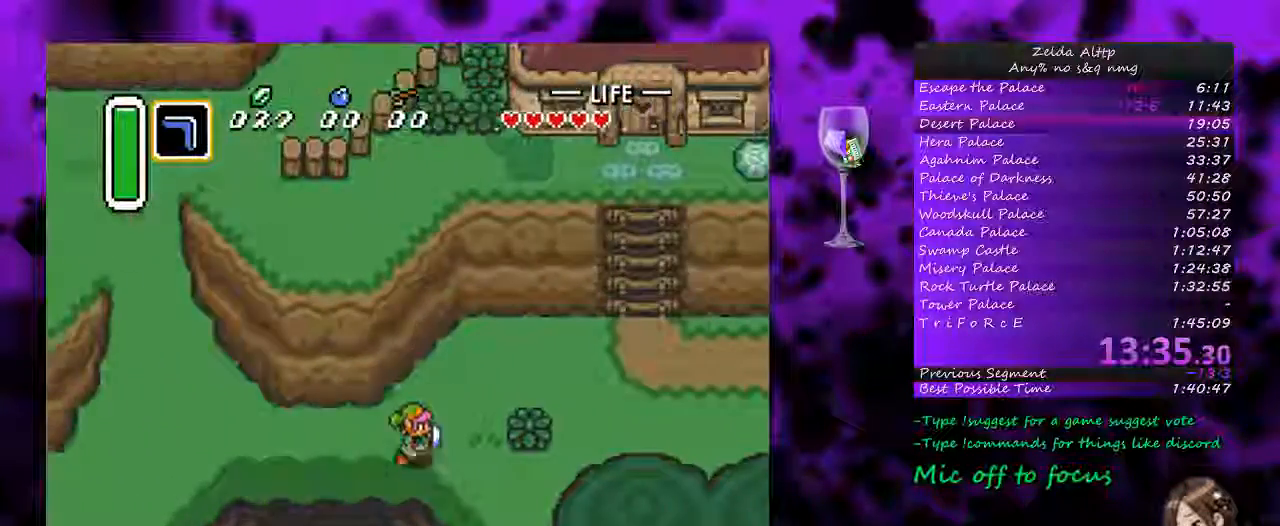
{"buttons": ["DPAD_RIGHT"], "events": [[233, "DPAD_UP", "up"], [267, "DPAD_DOWN", "down"], [417, "DPAD_DOWN", "up"]]}
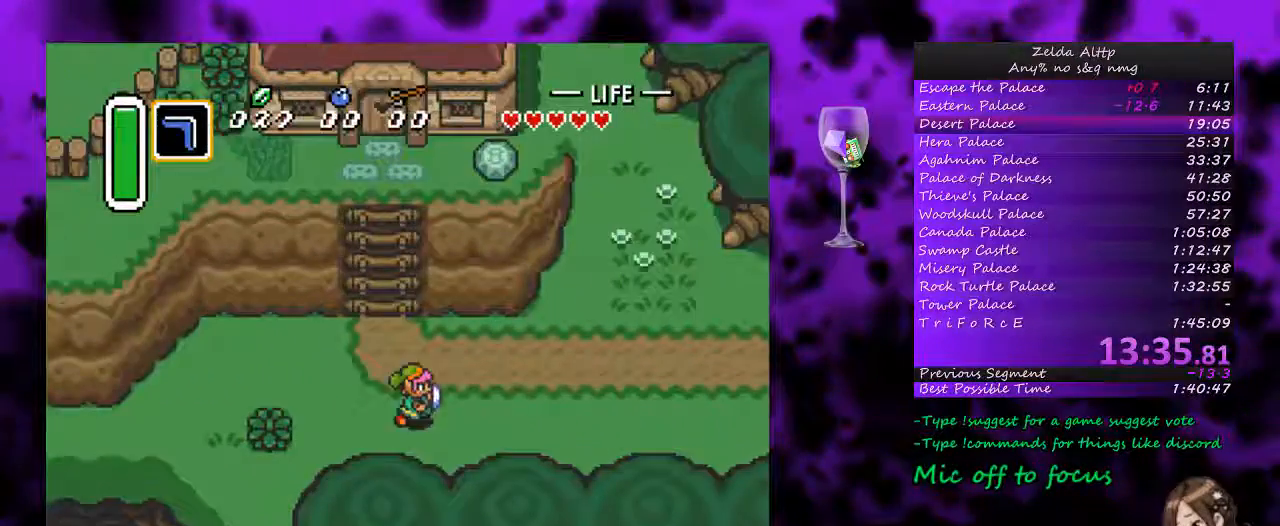
{"buttons": ["DPAD_RIGHT"], "events": []}
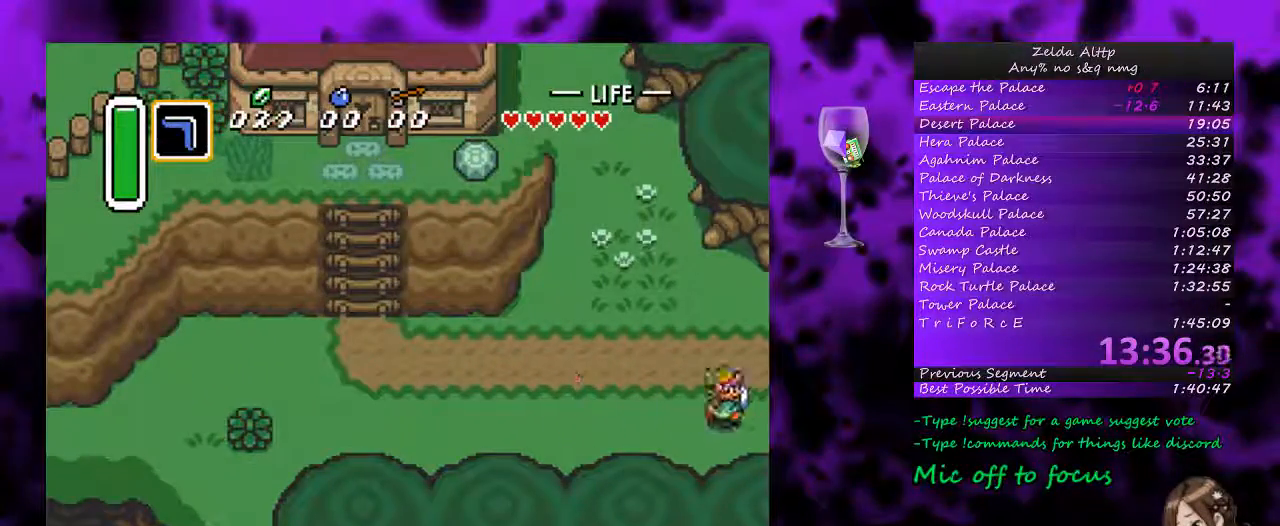
{"buttons": [], "events": [[300, "DPAD_RIGHT", "up"]]}
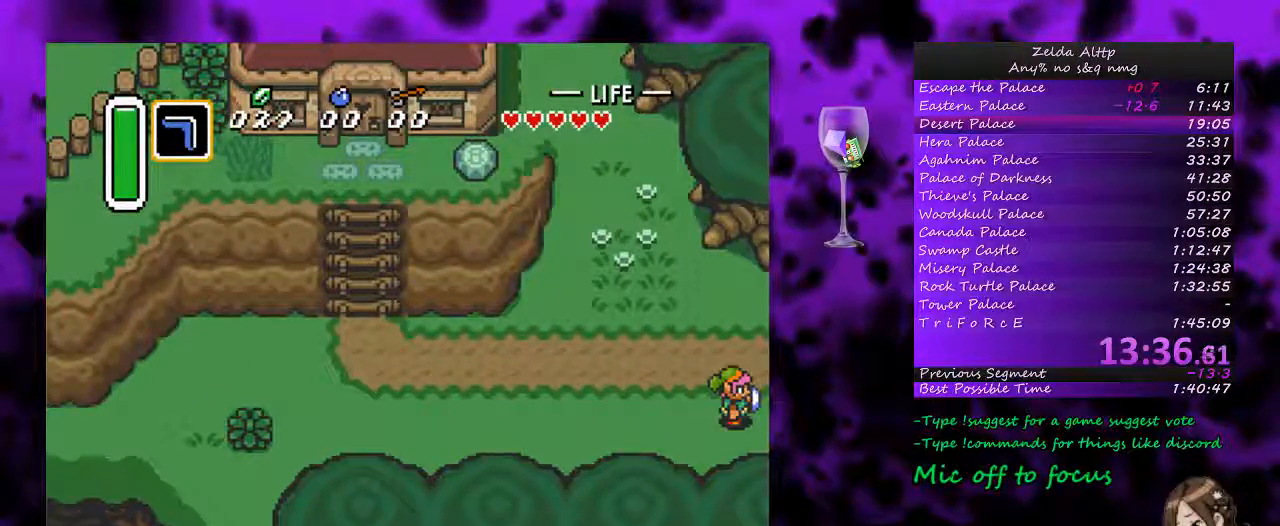
{"buttons": ["DPAD_DOWN", "DPAD_RIGHT"], "events": [[450, "DPAD_DOWN", "down"], [483, "DPAD_RIGHT", "down"]]}
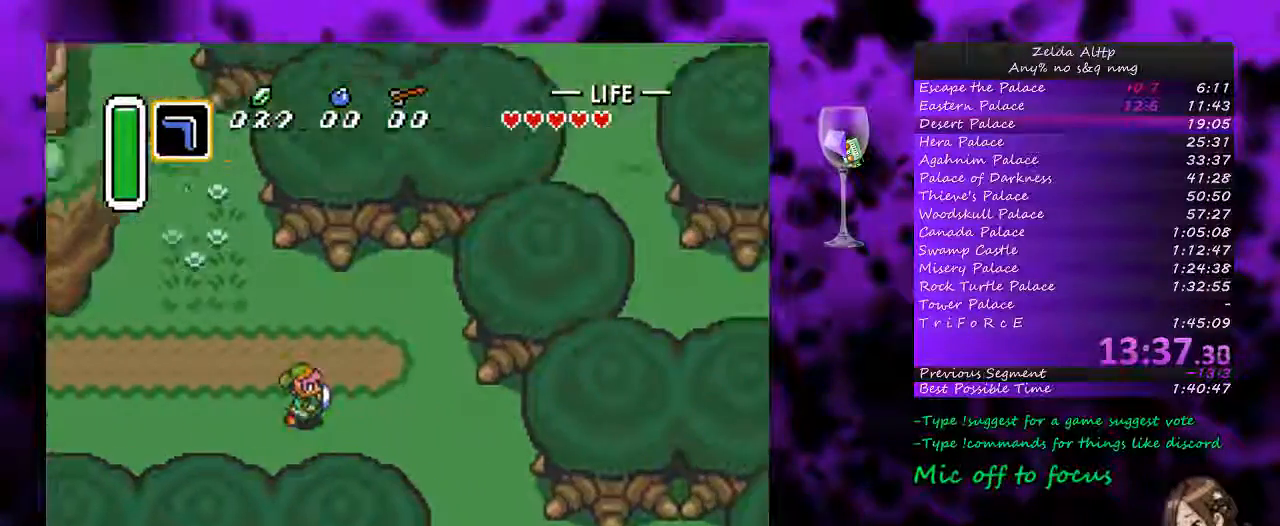
{"buttons": ["DPAD_DOWN", "DPAD_RIGHT"], "events": []}
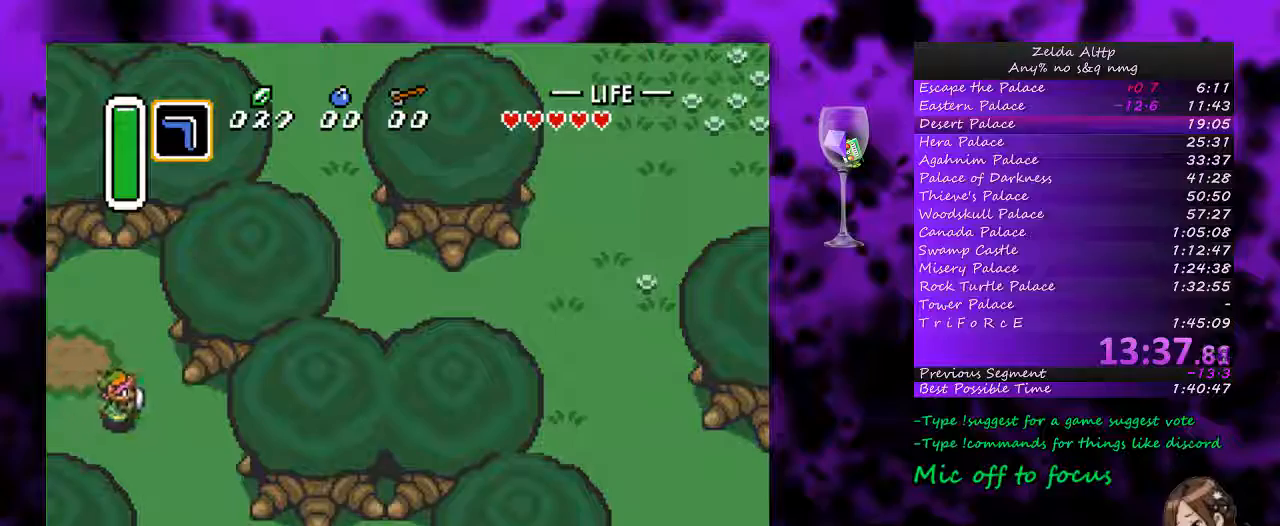
{"buttons": ["DPAD_DOWN", "DPAD_RIGHT"], "events": []}
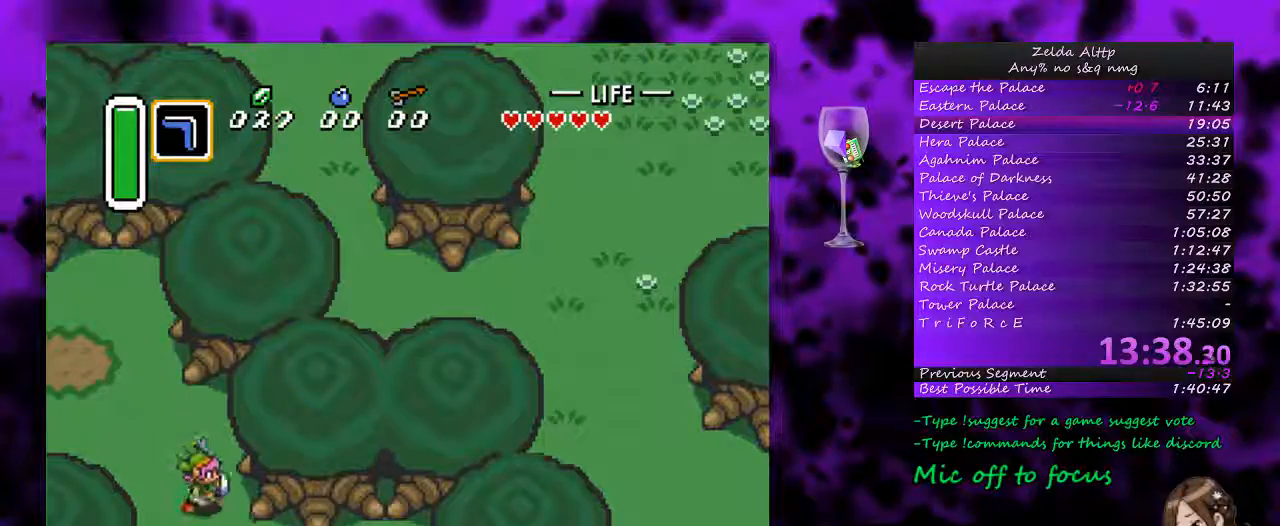
{"buttons": ["DPAD_DOWN"], "events": [[83, "DPAD_RIGHT", "up"]]}
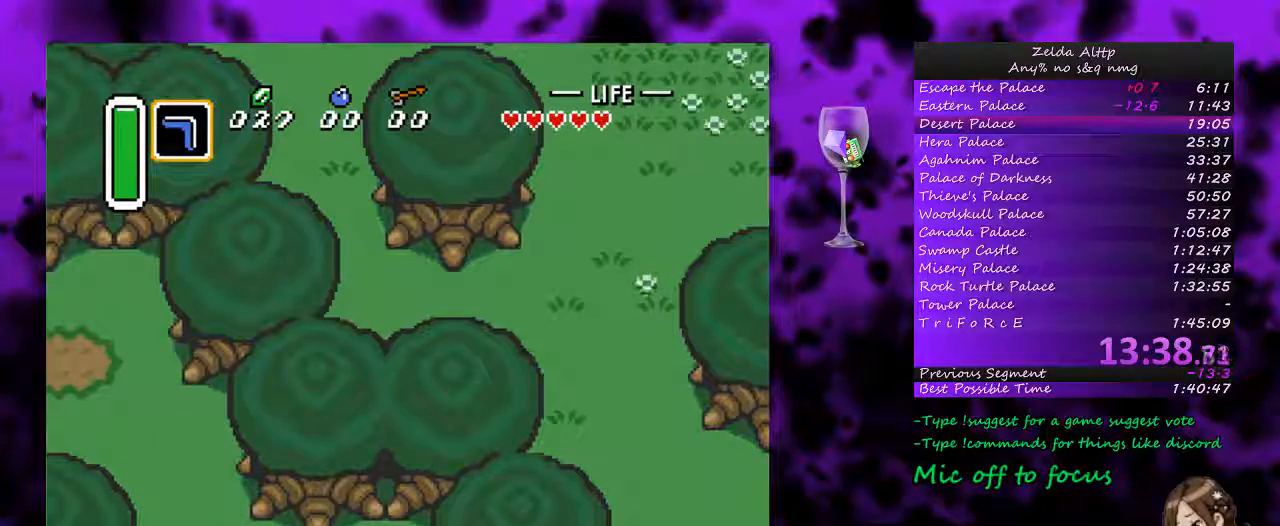
{"buttons": ["DPAD_DOWN"], "events": [[167, "DPAD_RIGHT", "down"], [350, "DPAD_RIGHT", "up"]]}
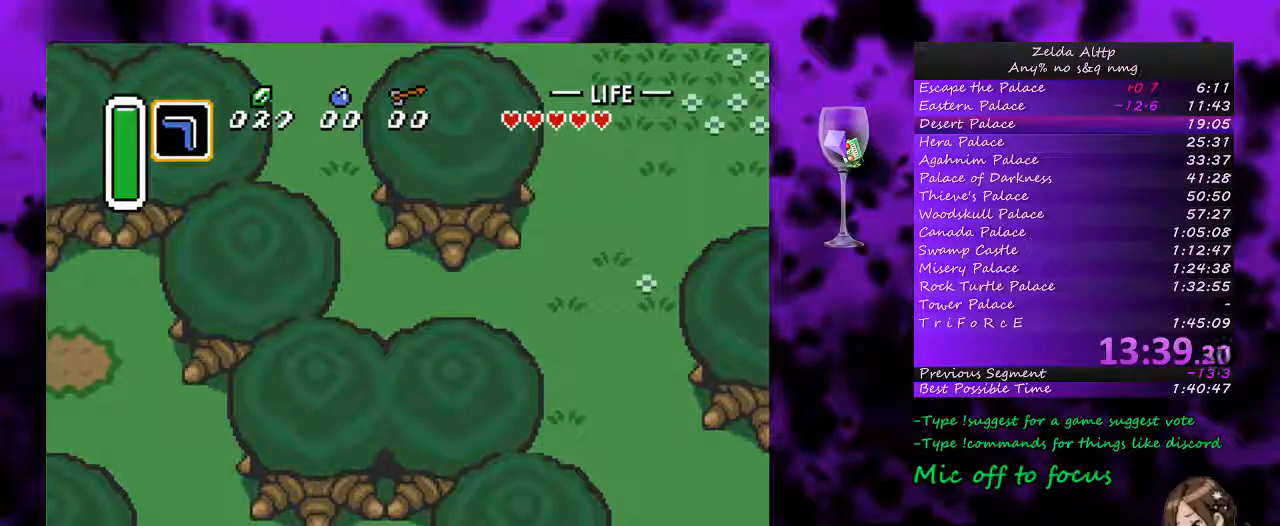
{"buttons": ["DPAD_DOWN", "DPAD_RIGHT"], "events": [[300, "DPAD_RIGHT", "down"]]}
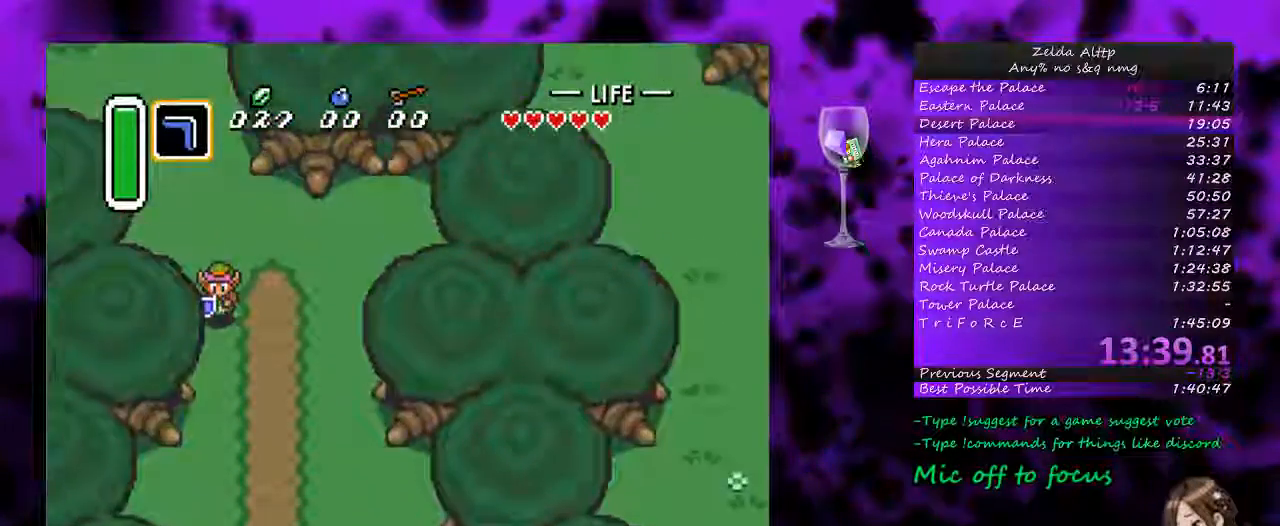
{"buttons": ["DPAD_DOWN", "DPAD_RIGHT"], "events": []}